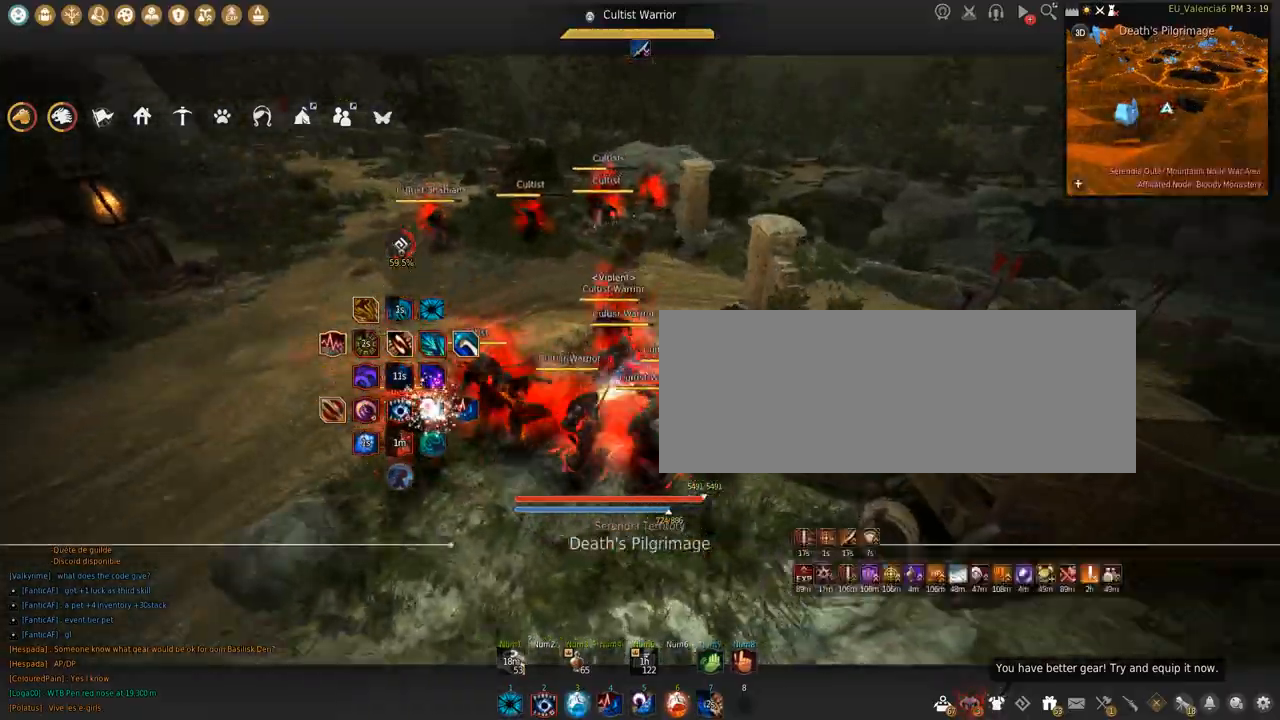
Gameplay with keyboard and mouse; each line is a JSON object with the keys and mouse buttons held at the frame after it. "events" lists presses ("down") and releases ("up") of "a", "c", "d", "e", "f", "q", "s", "shift", "space", "tab", "w", "x", "z", "mouse_left" and "mouse_right" between this image and that frame as [ms after this image, input, new state], when the widget could be followed in between. "mouse_left", "mouse_right" = the "left", "right" buttons of the "mouse" list. No other keys are recorded. Mouse movement is not recorded.
{"keys": [], "mouse": [], "events": [[167, "s", "down"], [167, "shift", "down"], [267, "s", "up"], [467, "shift", "up"]]}
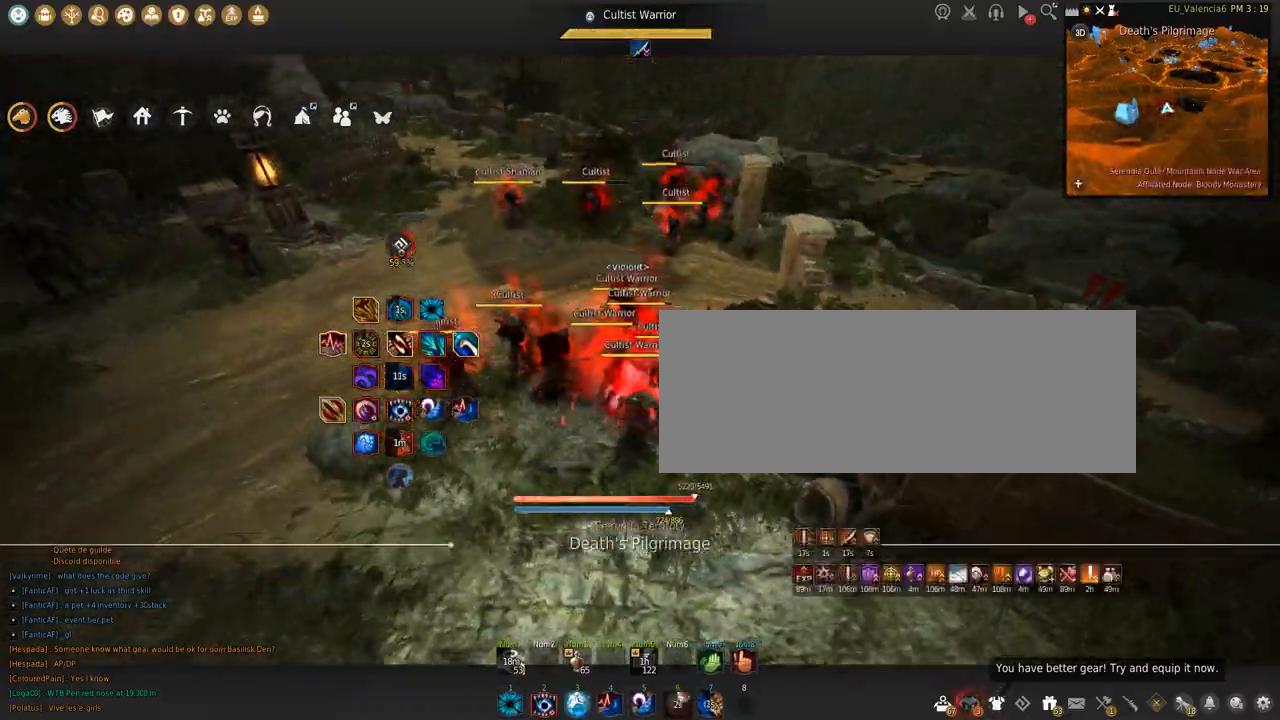
{"keys": [], "mouse": [], "events": [[100, "s", "down"], [200, "shift", "down"], [267, "s", "up"], [401, "shift", "up"]]}
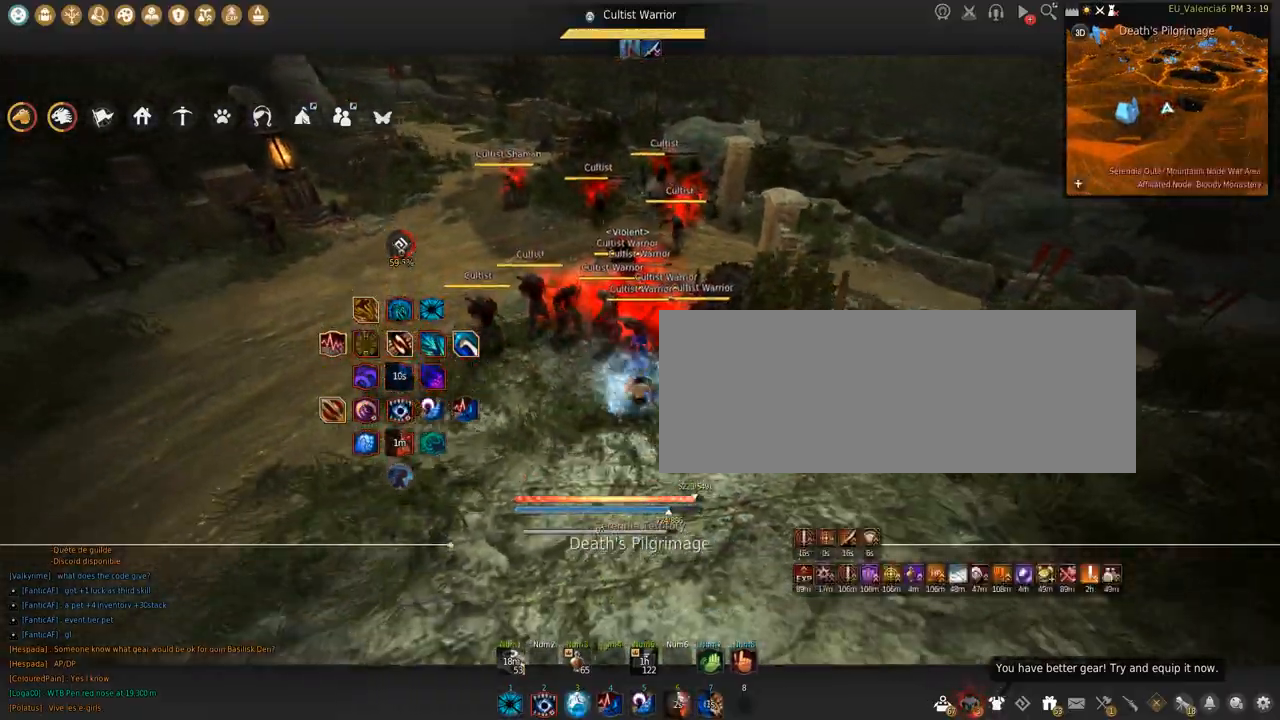
{"keys": [], "mouse": [], "events": [[33, "w", "down"], [433, "w", "up"]]}
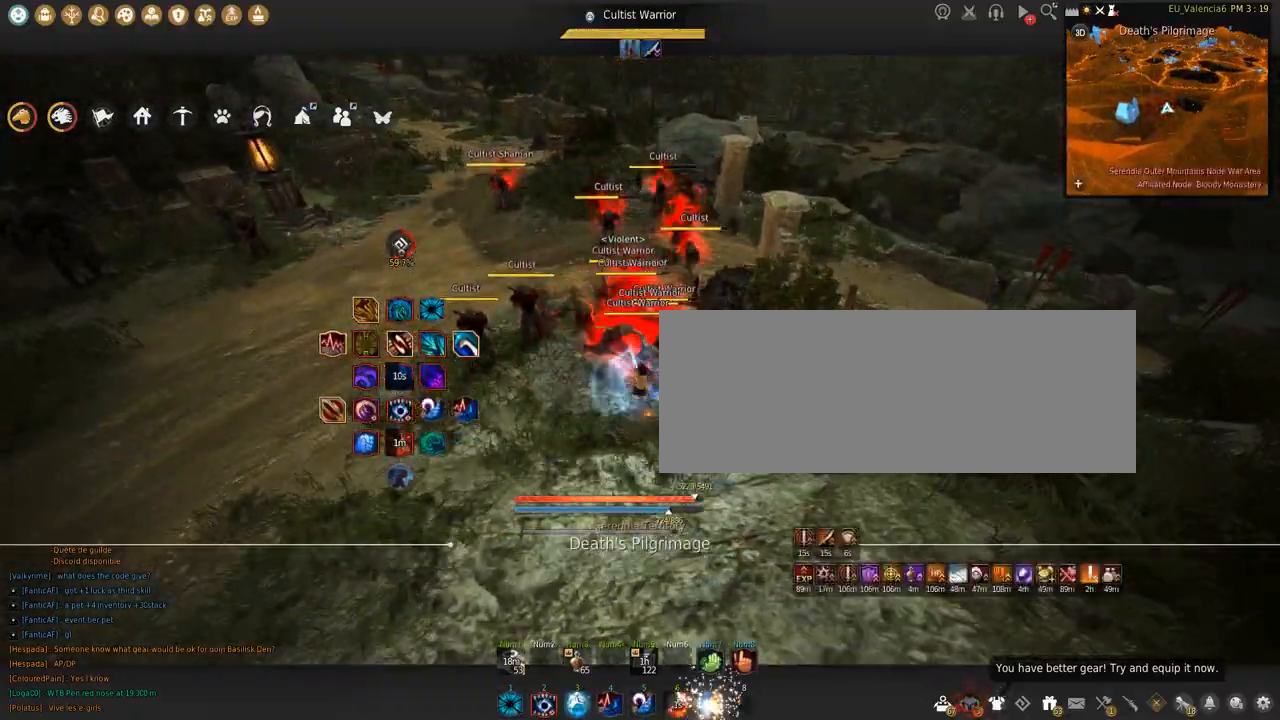
{"keys": [], "mouse": [], "events": [[67, "s", "down"], [200, "s", "up"]]}
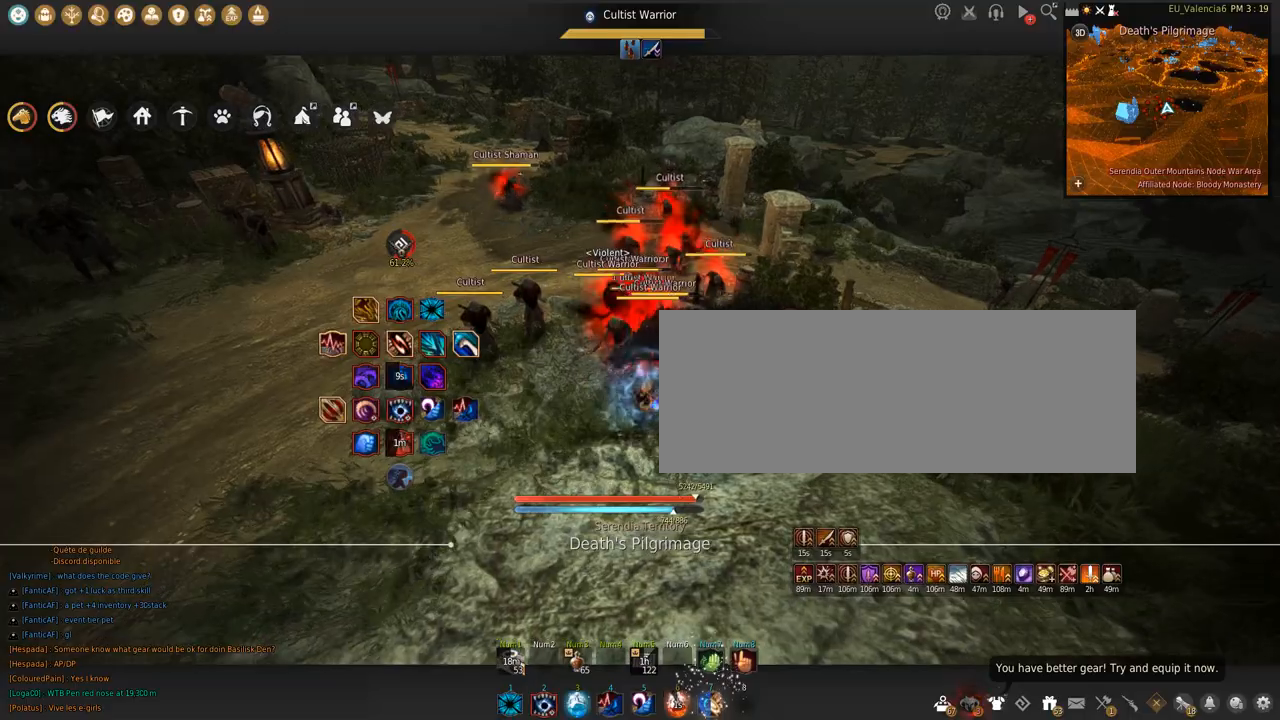
{"keys": [], "mouse": [], "events": []}
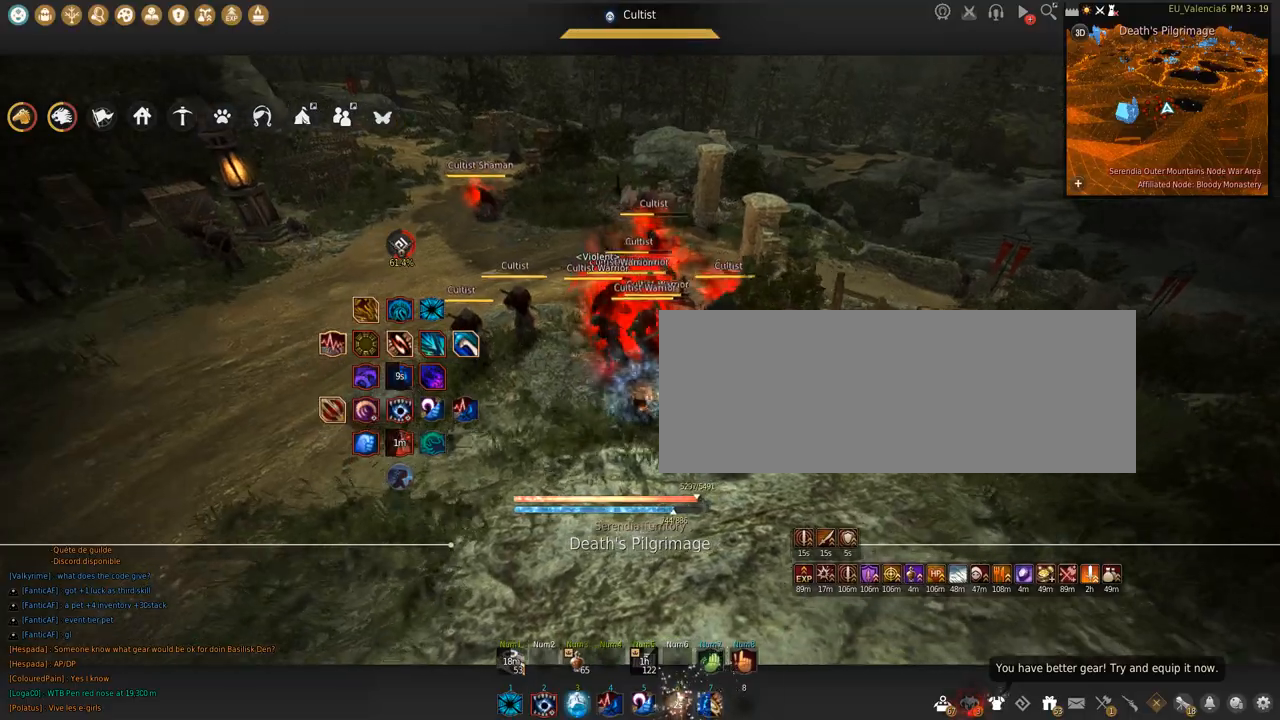
{"keys": [], "mouse": [], "events": [[67, "s", "down"], [134, "c", "down"], [367, "c", "up"], [367, "s", "up"]]}
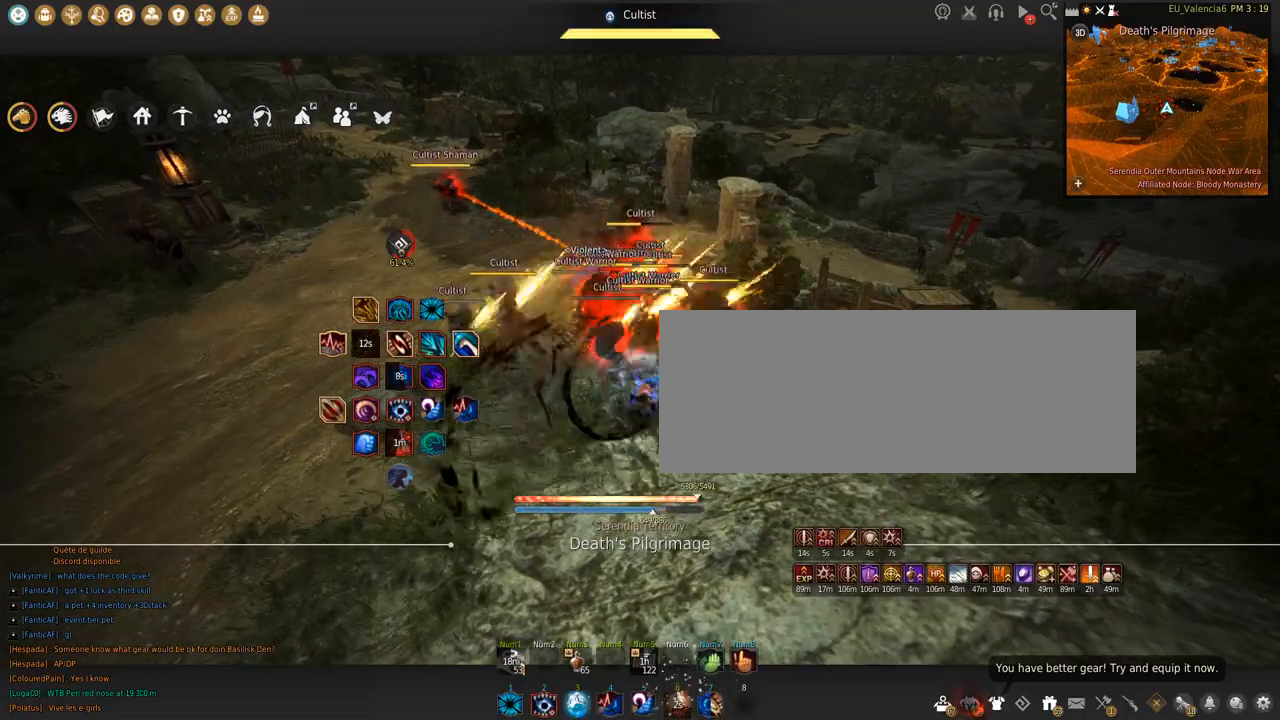
{"keys": [], "mouse": [], "events": []}
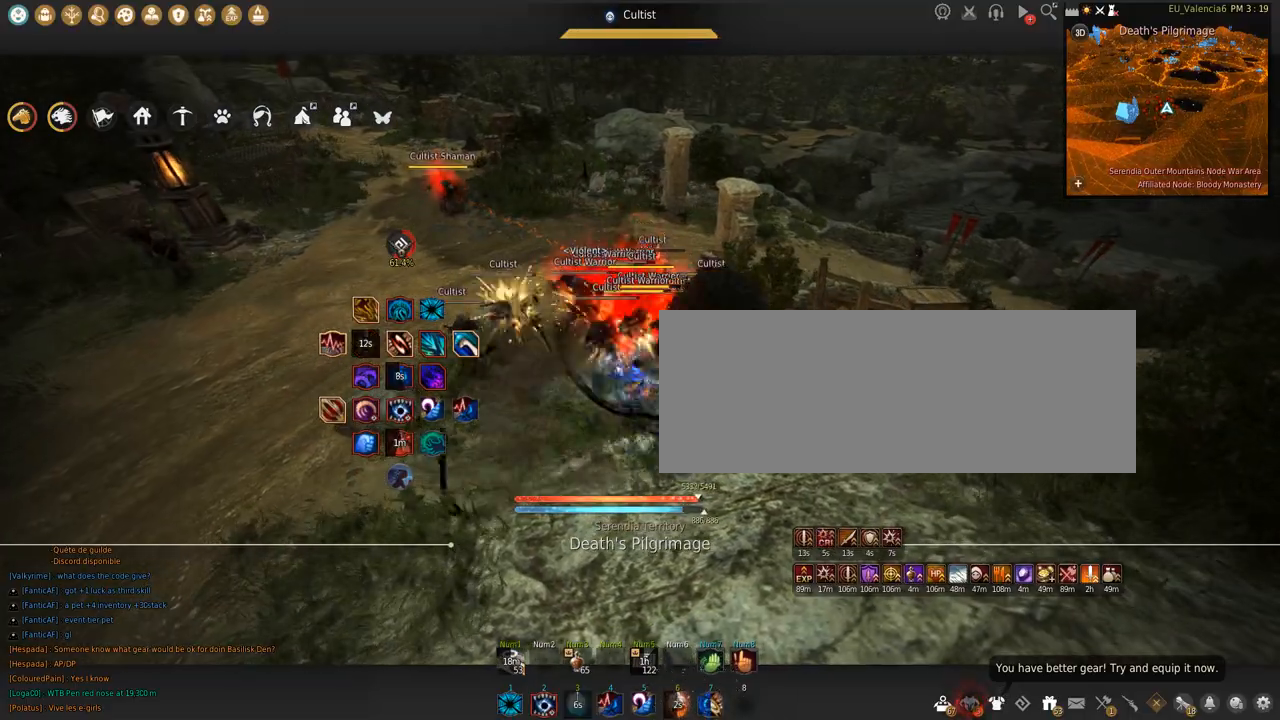
{"keys": ["w"], "mouse": [], "events": [[467, "w", "down"]]}
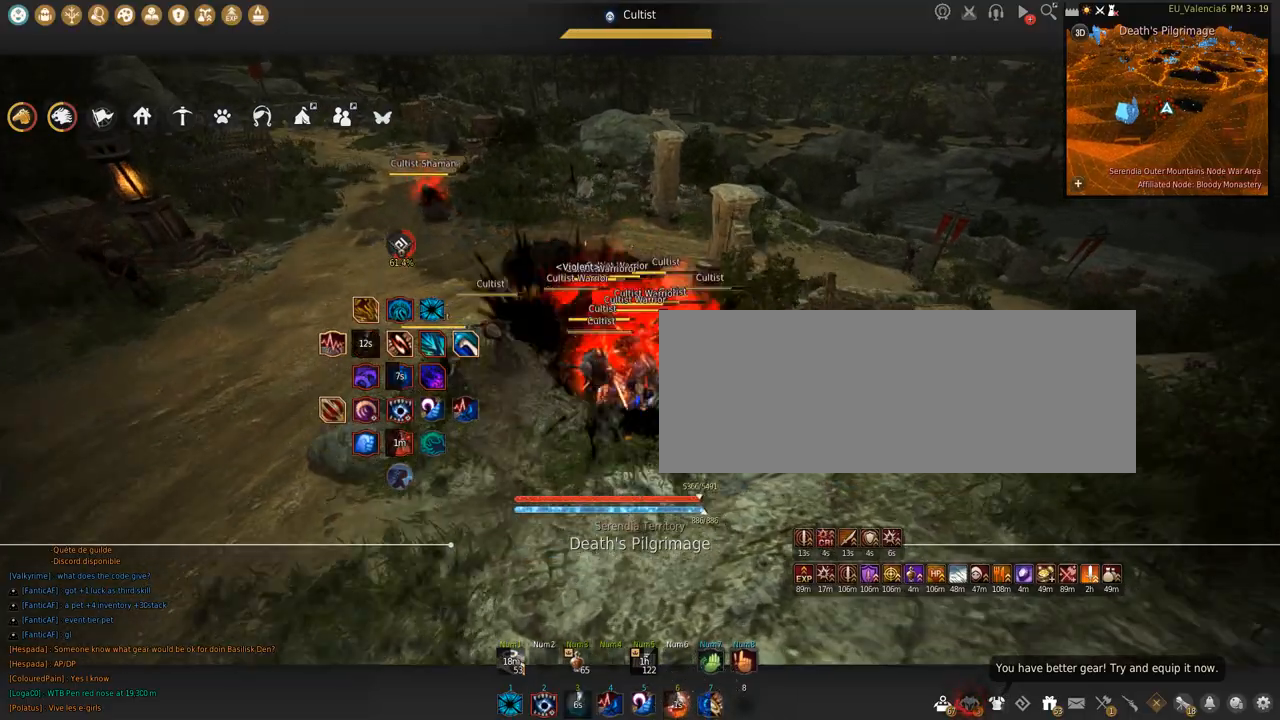
{"keys": [], "mouse": ["right"], "events": [[33, "mouse_right", "down"], [467, "w", "up"]]}
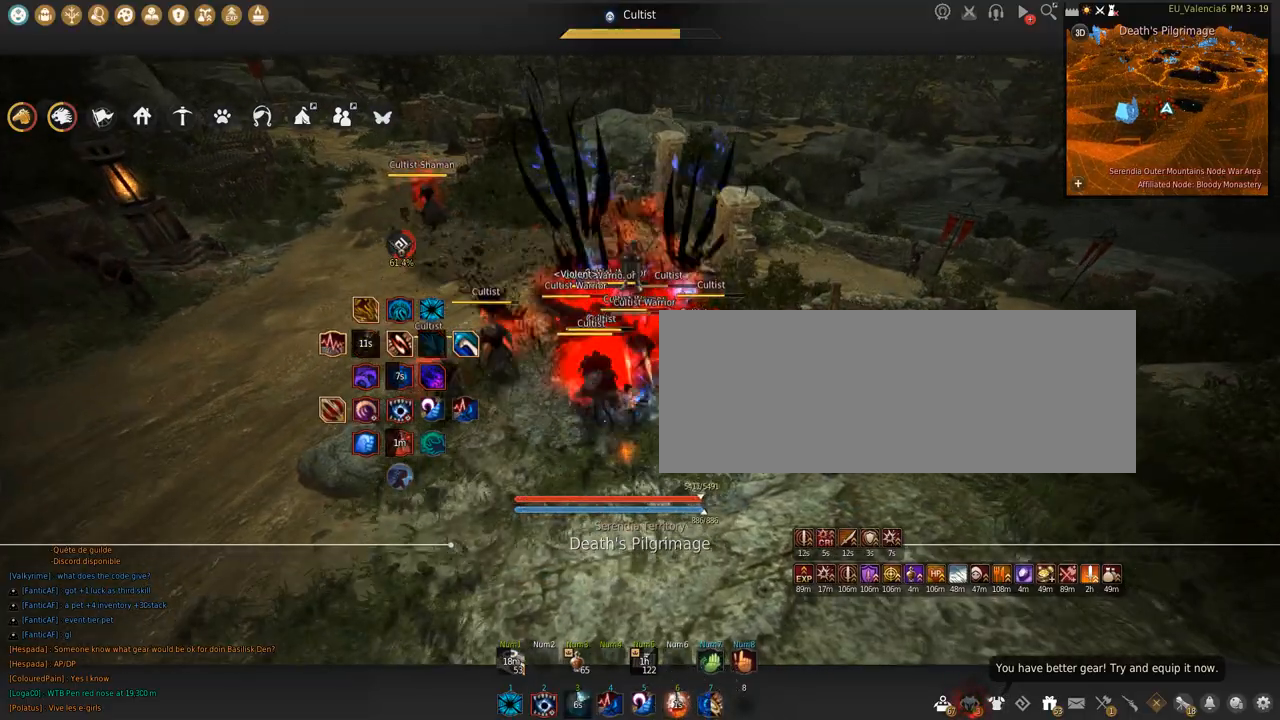
{"keys": ["s"], "mouse": ["right"], "events": [[67, "s", "down"]]}
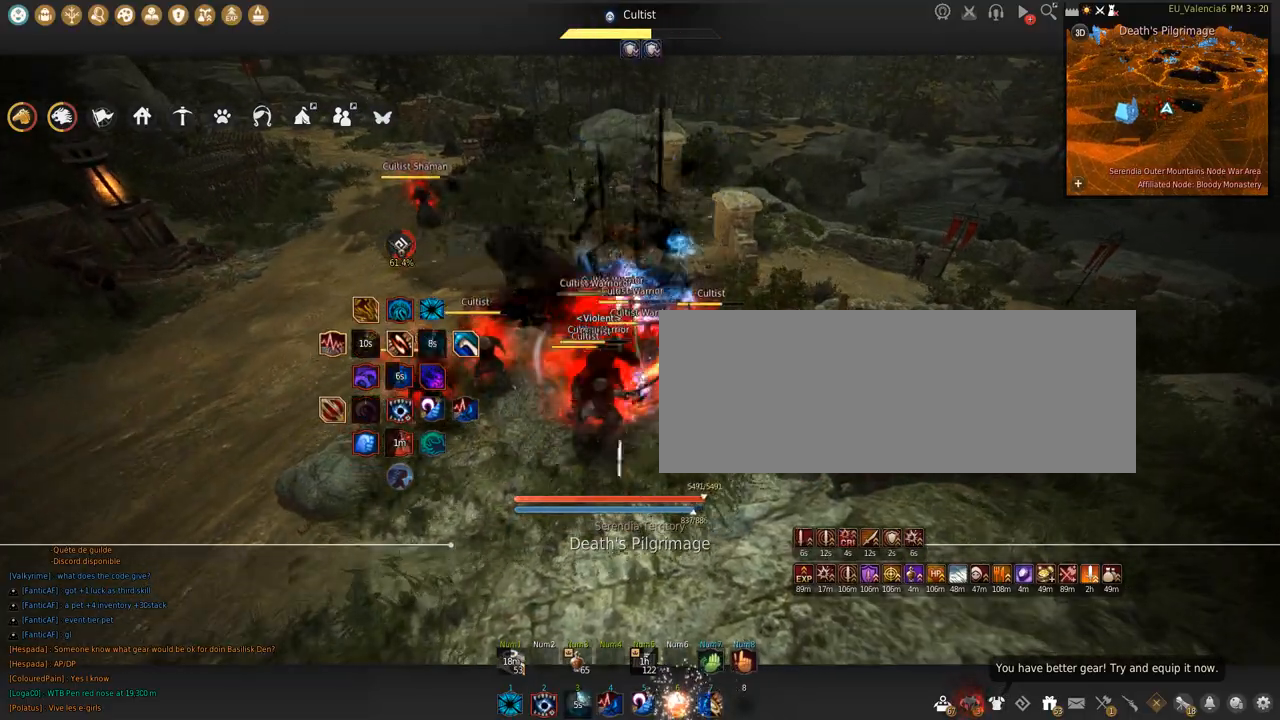
{"keys": ["shift"], "mouse": ["left"], "events": [[233, "mouse_right", "up"], [233, "s", "up"], [267, "shift", "down"], [333, "mouse_left", "down"]]}
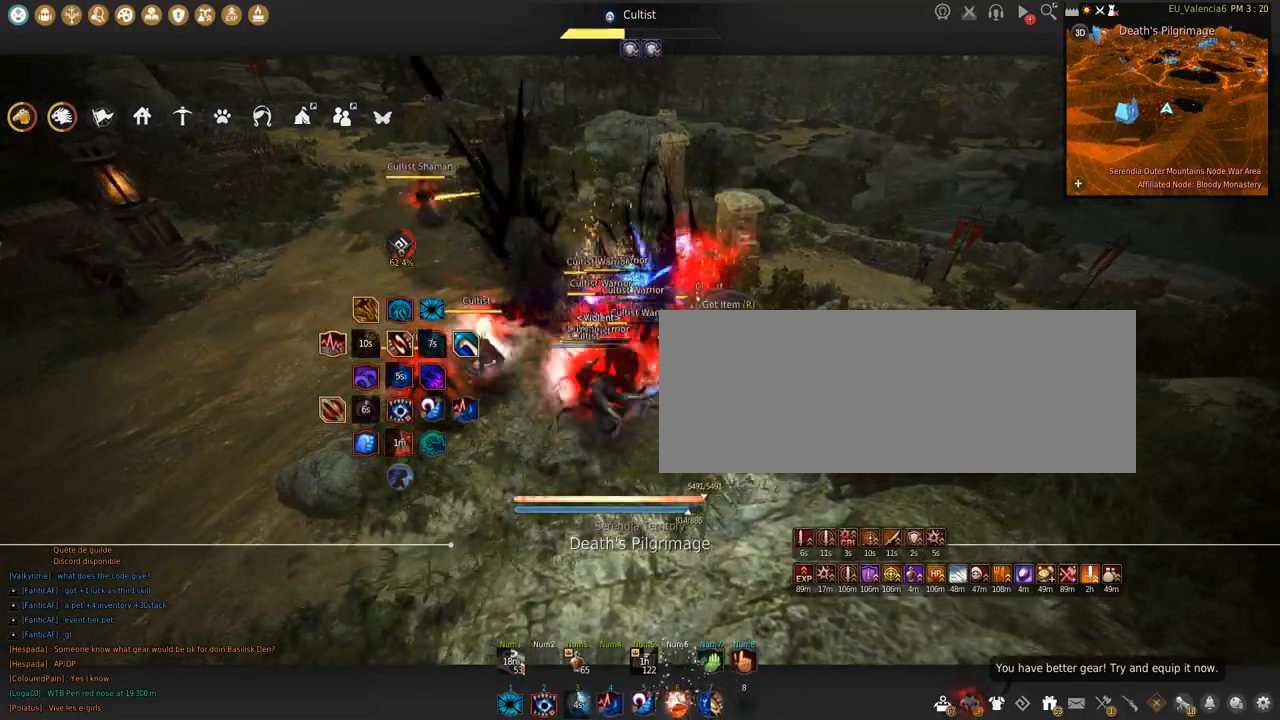
{"keys": ["shift", "space"], "mouse": ["left"], "events": [[200, "space", "down"]]}
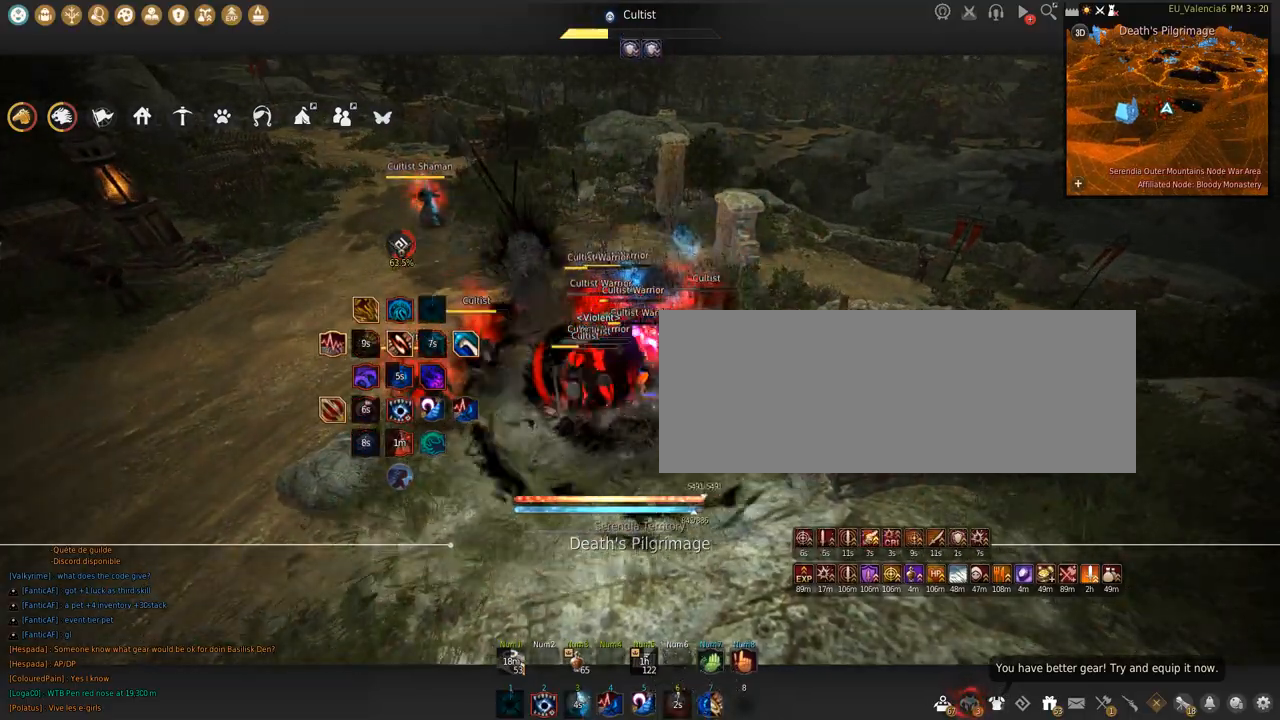
{"keys": [], "mouse": [], "events": [[33, "mouse_left", "up"], [66, "shift", "up"], [66, "space", "up"]]}
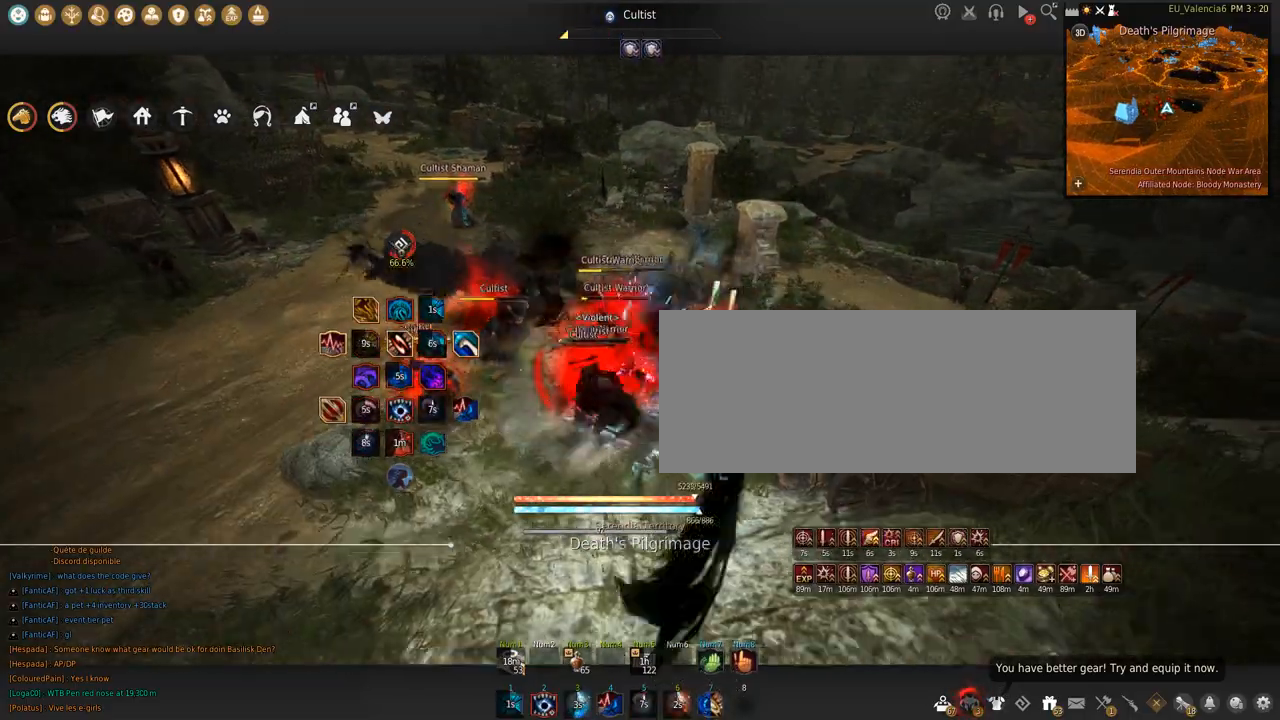
{"keys": ["s"], "mouse": ["left"], "events": [[200, "mouse_left", "down"], [200, "s", "down"]]}
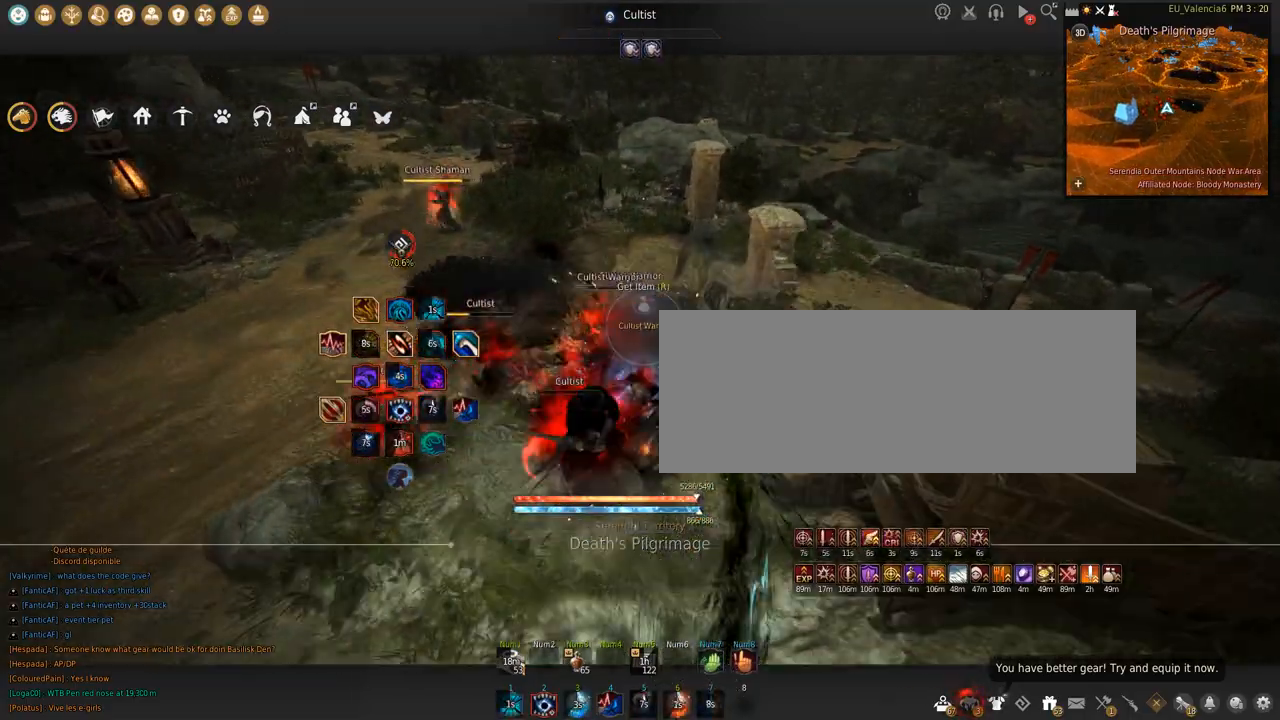
{"keys": ["shift"], "mouse": ["left"]}
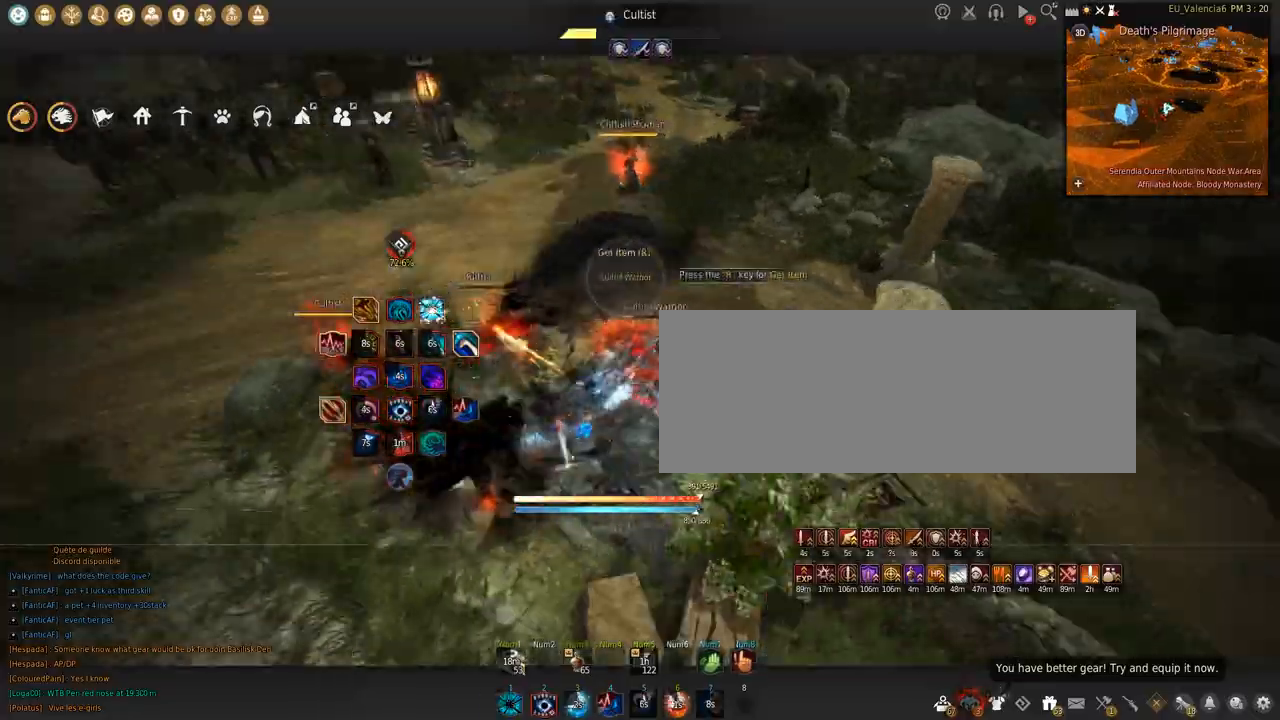
{"keys": ["shift", "space"], "mouse": ["left"], "events": [[334, "space", "down"]]}
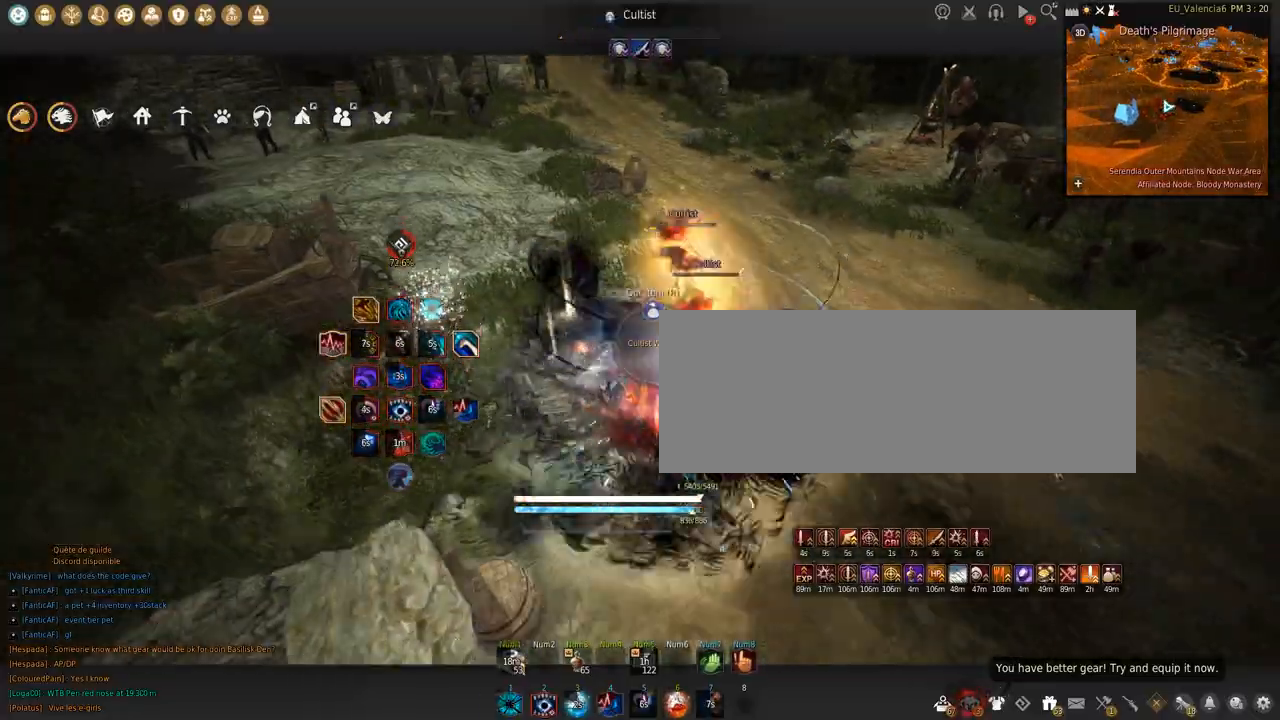
{"keys": ["q", "shift"], "mouse": [], "events": [[300, "space", "up"], [467, "mouse_left", "up"], [467, "q", "down"]]}
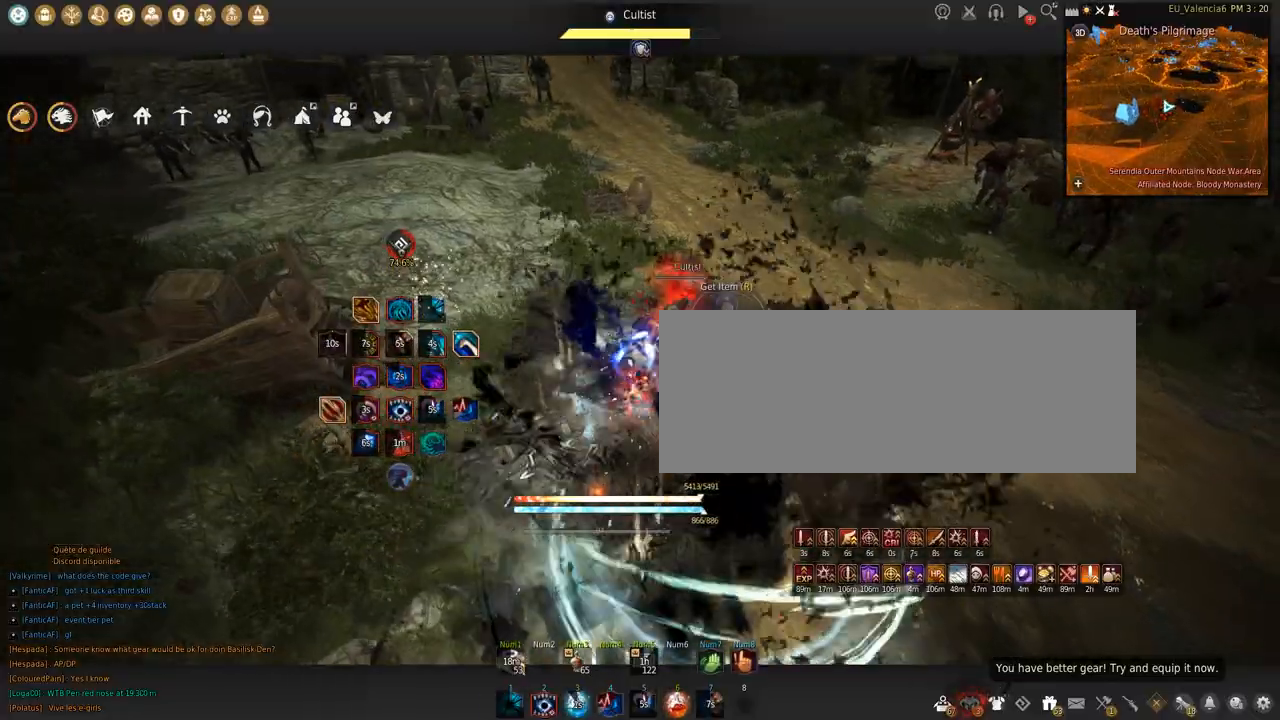
{"keys": ["shift"], "mouse": [], "events": [[367, "q", "up"]]}
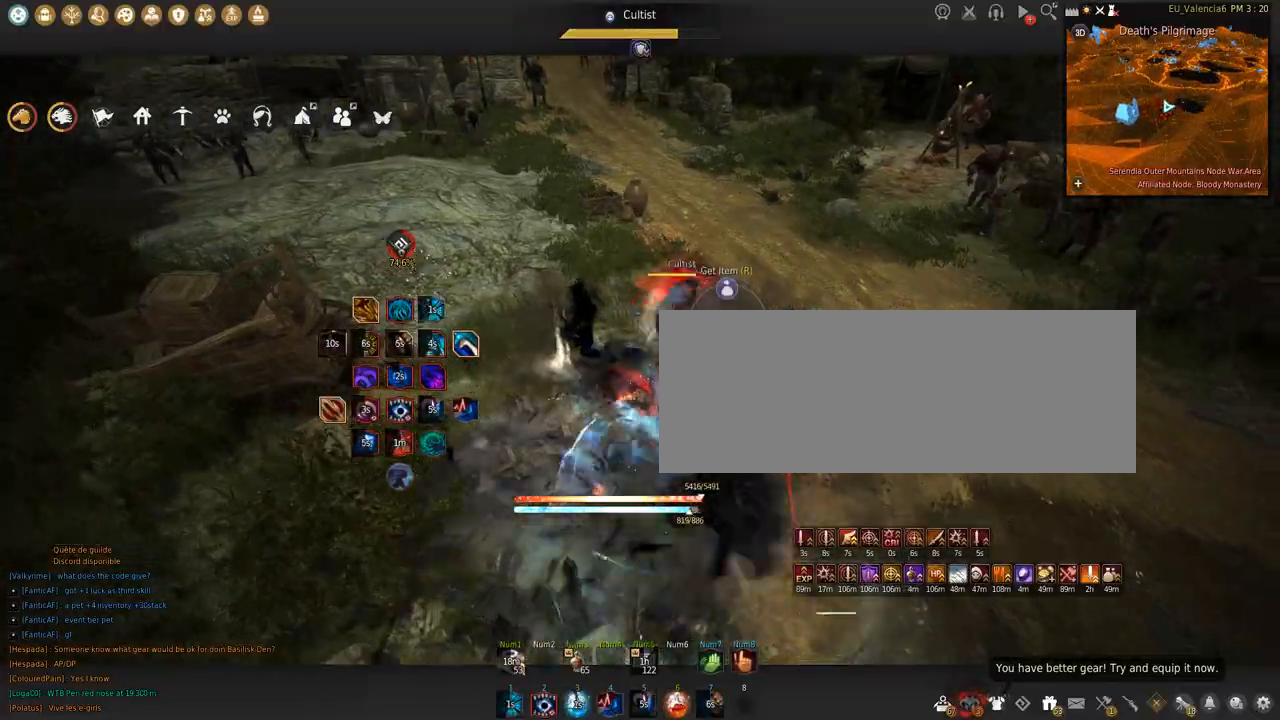
{"keys": ["shift"], "mouse": [], "events": [[233, "s", "down"], [400, "s", "up"]]}
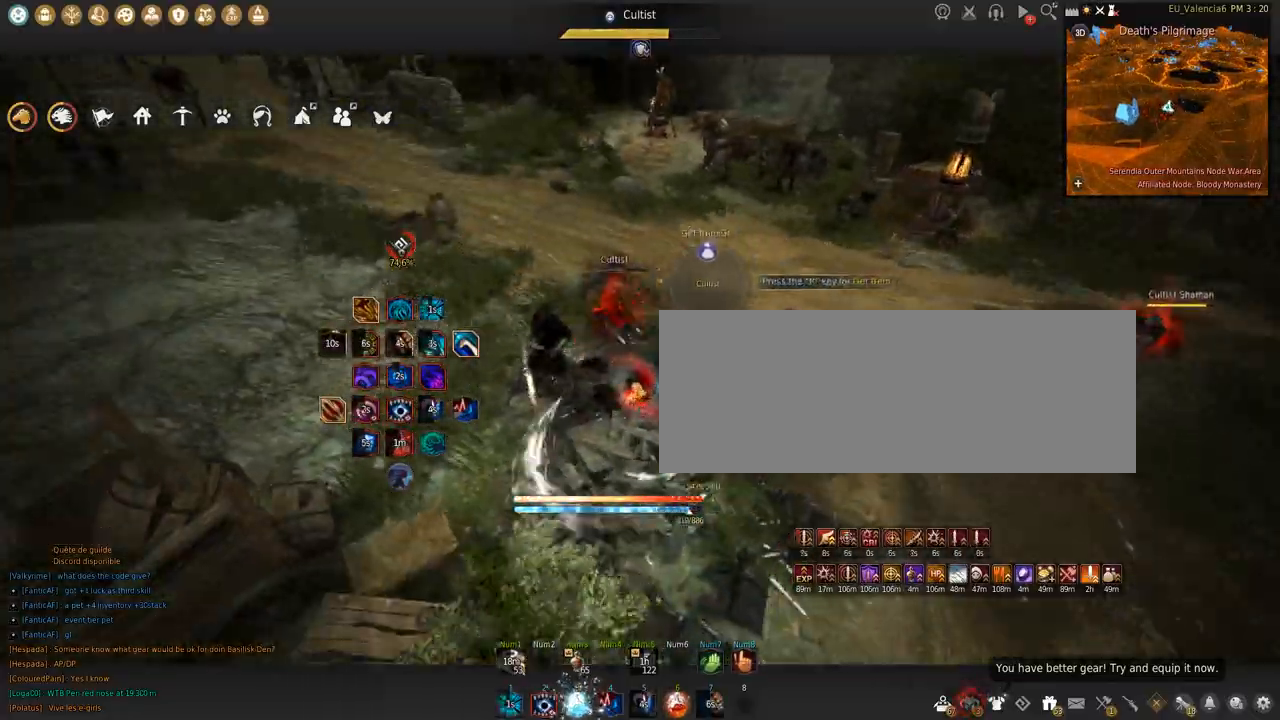
{"keys": ["shift"], "mouse": ["left"], "events": [[200, "mouse_left", "down"]]}